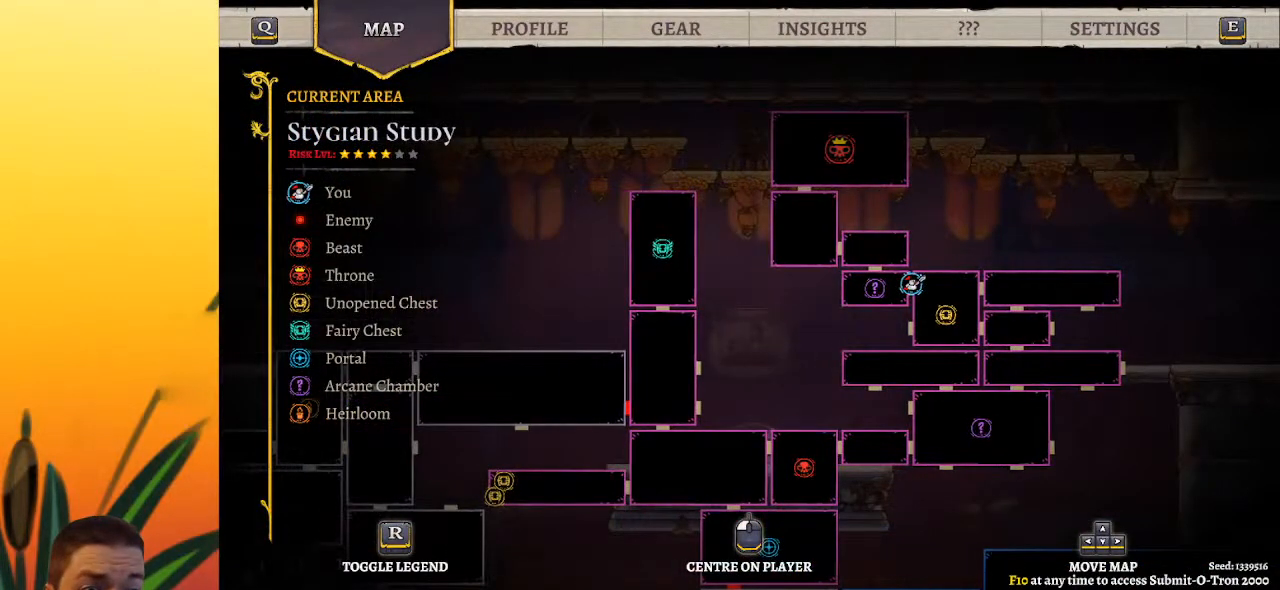
Gameplay with keyboard; each line is a JSON object with the keys held at the frame after it. "events" lists presses ("down") and releases ("up") of "a", "c", "d", "down", "left", "right", "s", "up", "x" and "z" between this image and that frame as [ms after this image, input, new state], when the widget could be followed in between. No other keys are recorded. Mouse input is not recorded.
{"keys": ["down"], "events": [[133, "left", "down"], [267, "left", "up"], [467, "down", "down"]]}
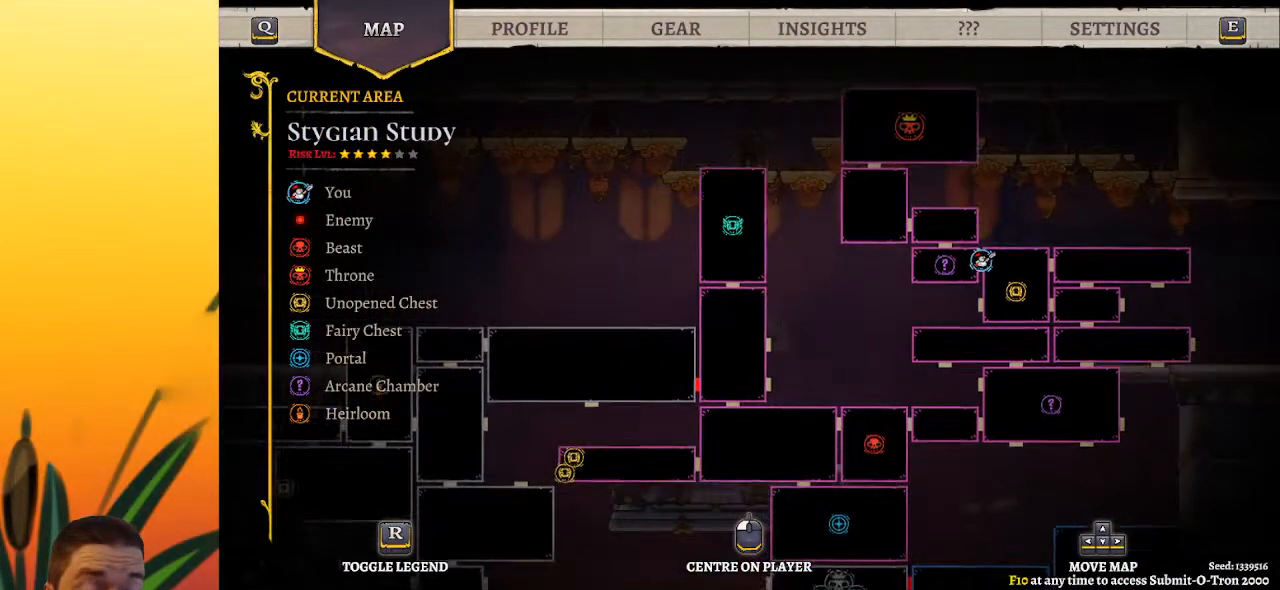
{"keys": [], "events": [[100, "down", "up"], [150, "right", "down"], [333, "right", "up"]]}
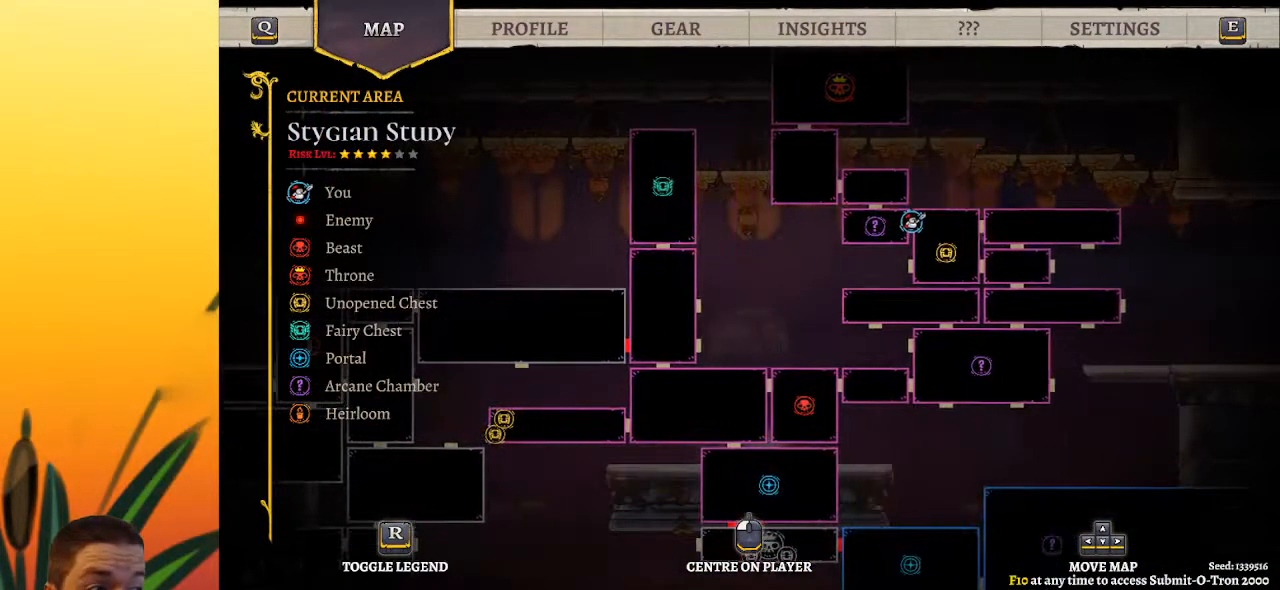
{"keys": [], "events": []}
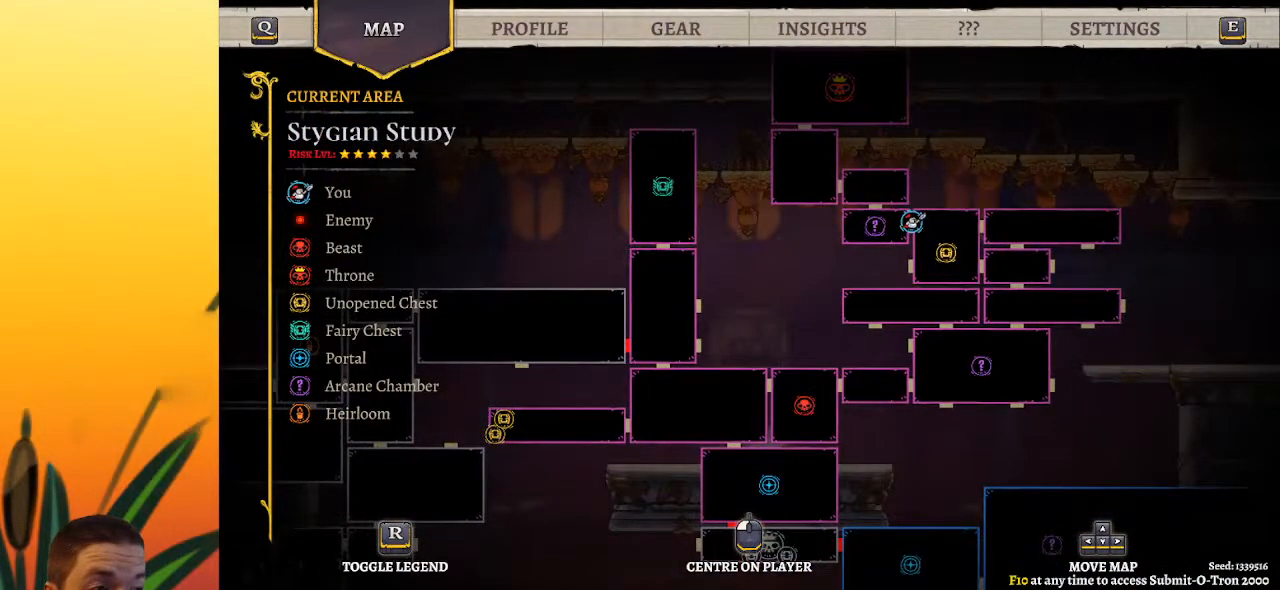
{"keys": ["right"], "events": [[317, "right", "down"]]}
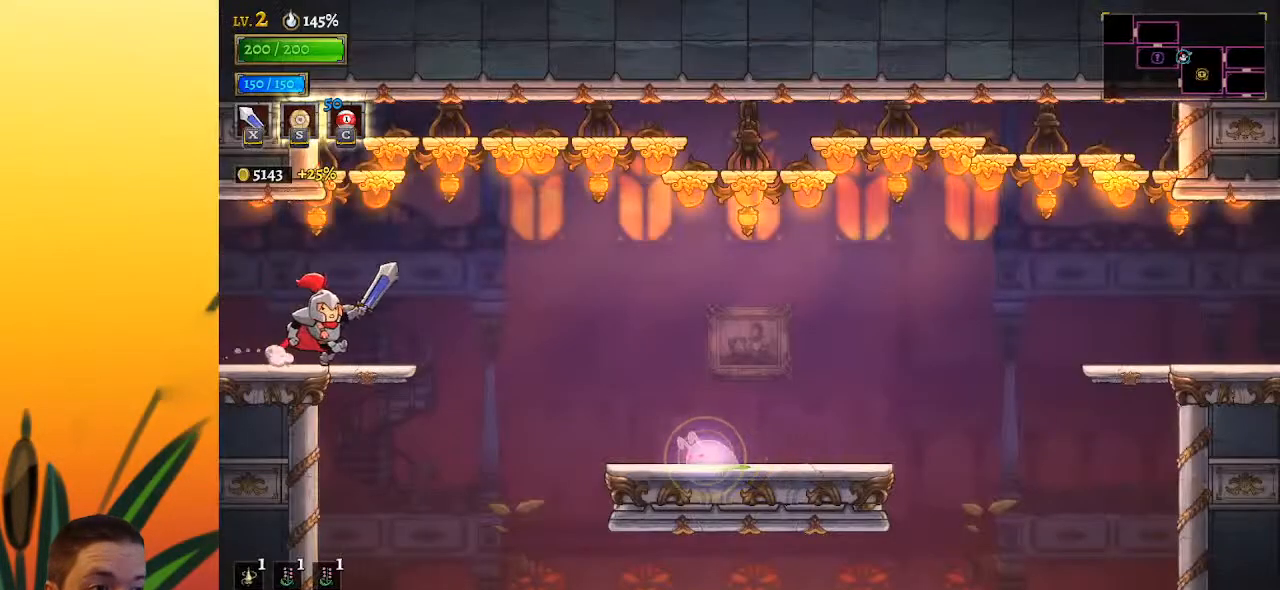
{"keys": ["right"], "events": [[150, "z", "down"], [233, "z", "up"]]}
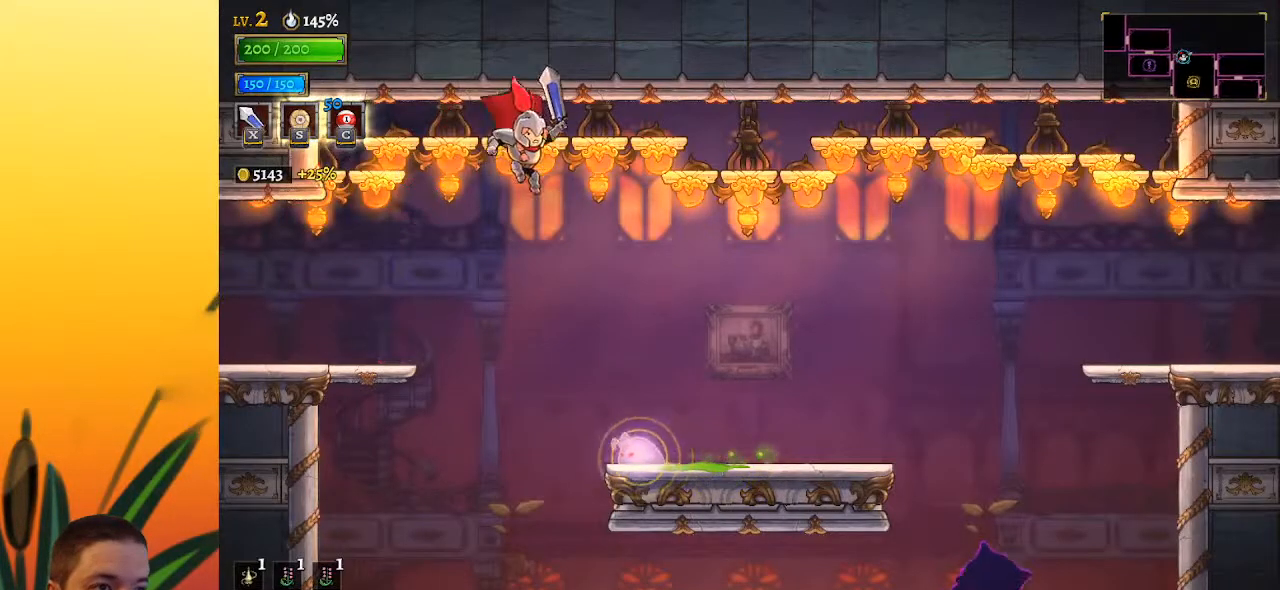
{"keys": ["right"], "events": [[217, "d", "down"], [400, "d", "up"]]}
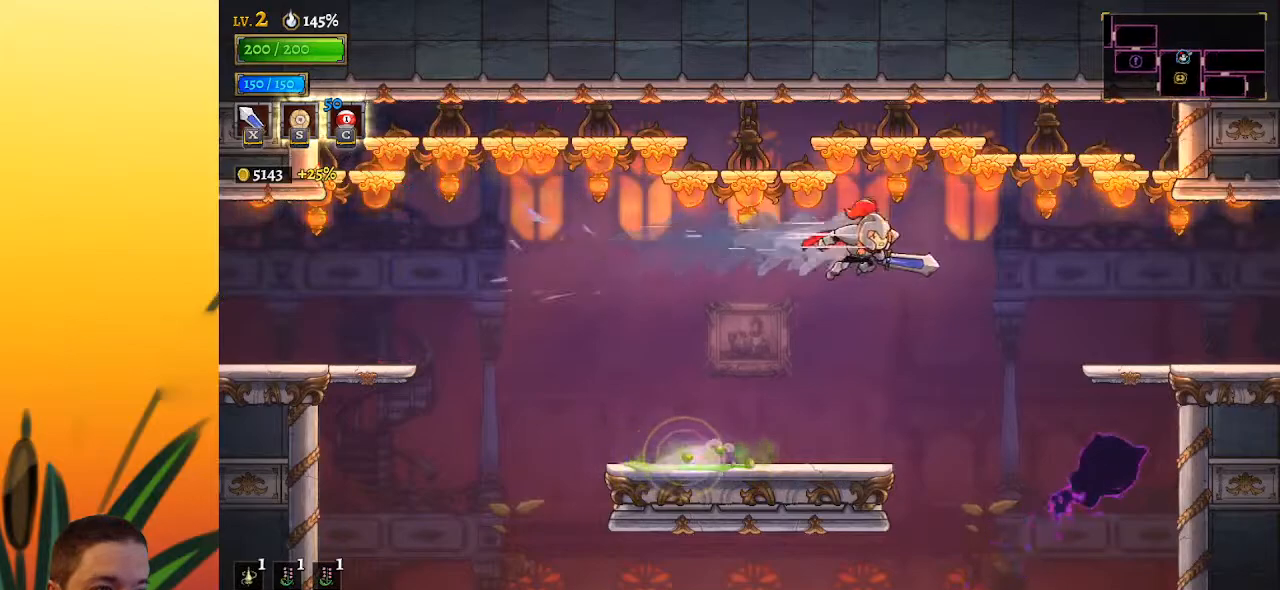
{"keys": ["right"], "events": [[233, "z", "down"], [367, "z", "up"]]}
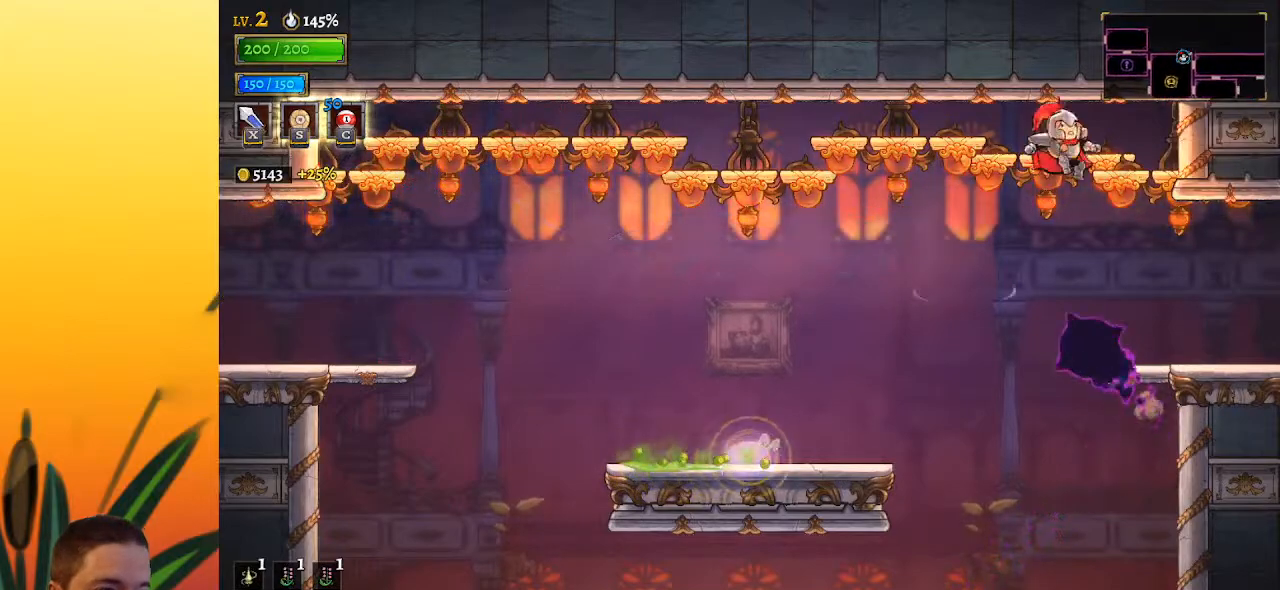
{"keys": ["d", "right"], "events": [[483, "d", "down"]]}
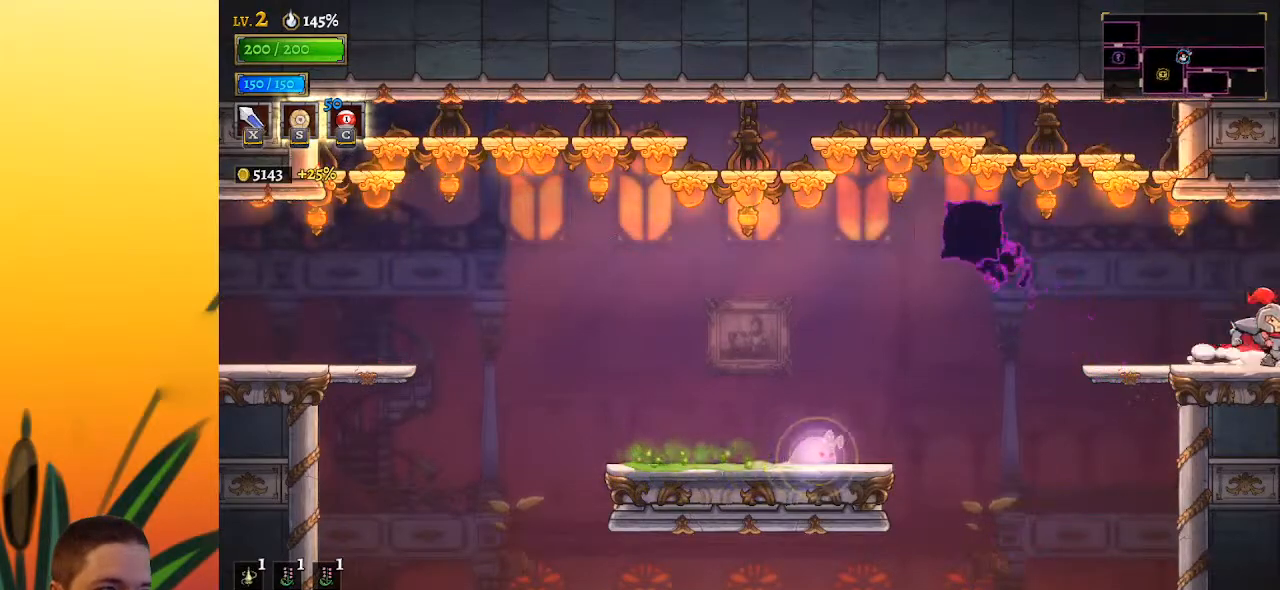
{"keys": [], "events": [[83, "d", "up"], [117, "right", "up"]]}
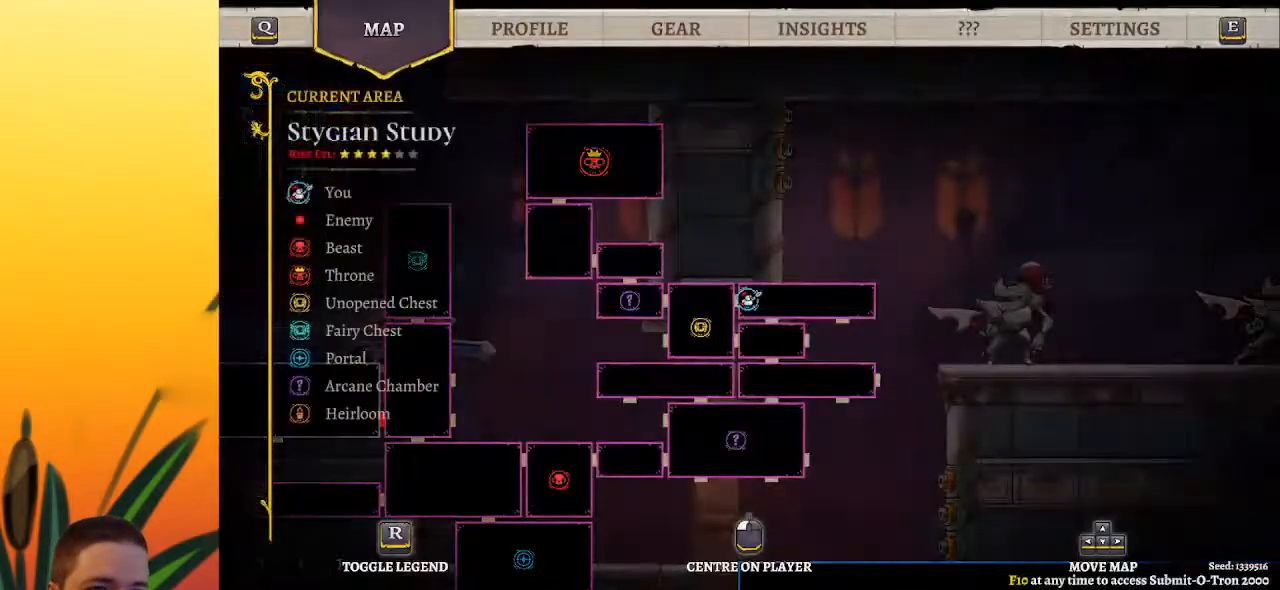
{"keys": ["right"], "events": [[133, "right", "down"]]}
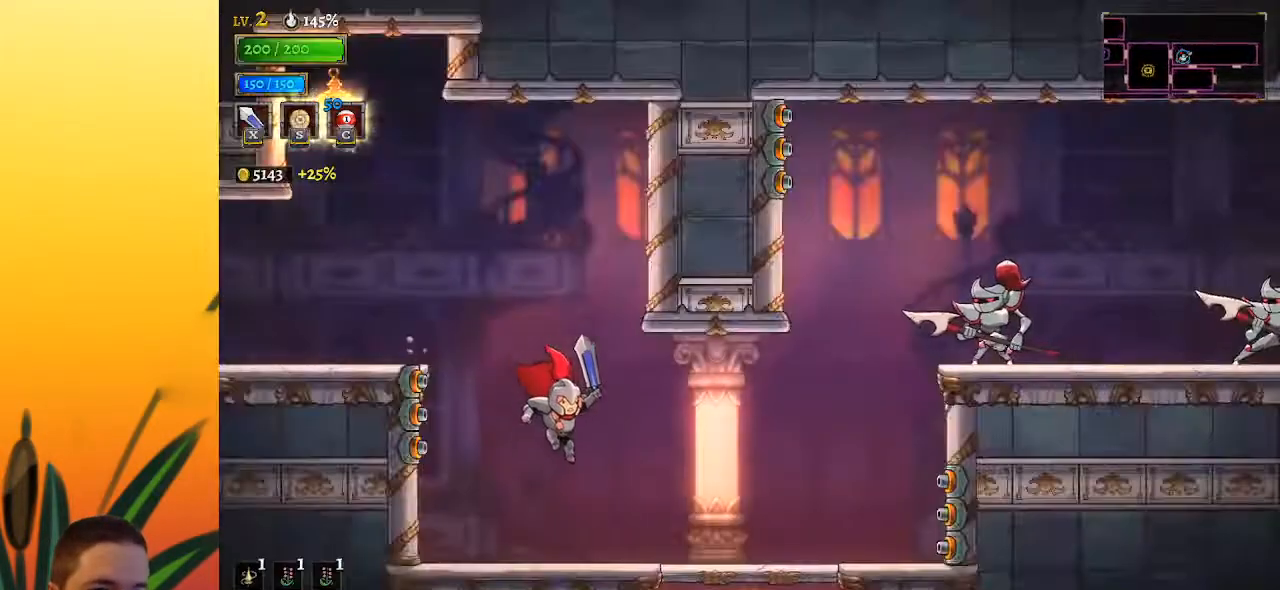
{"keys": ["down"], "events": [[200, "down", "down"], [433, "right", "up"]]}
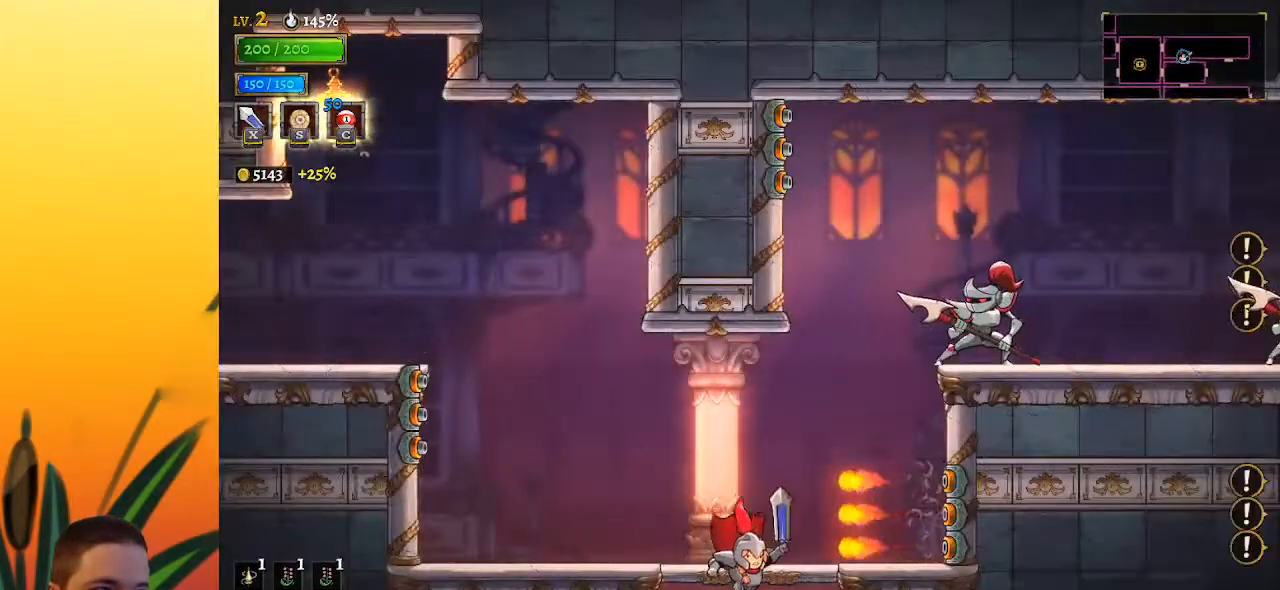
{"keys": ["right"], "events": [[33, "down", "up"], [317, "right", "down"]]}
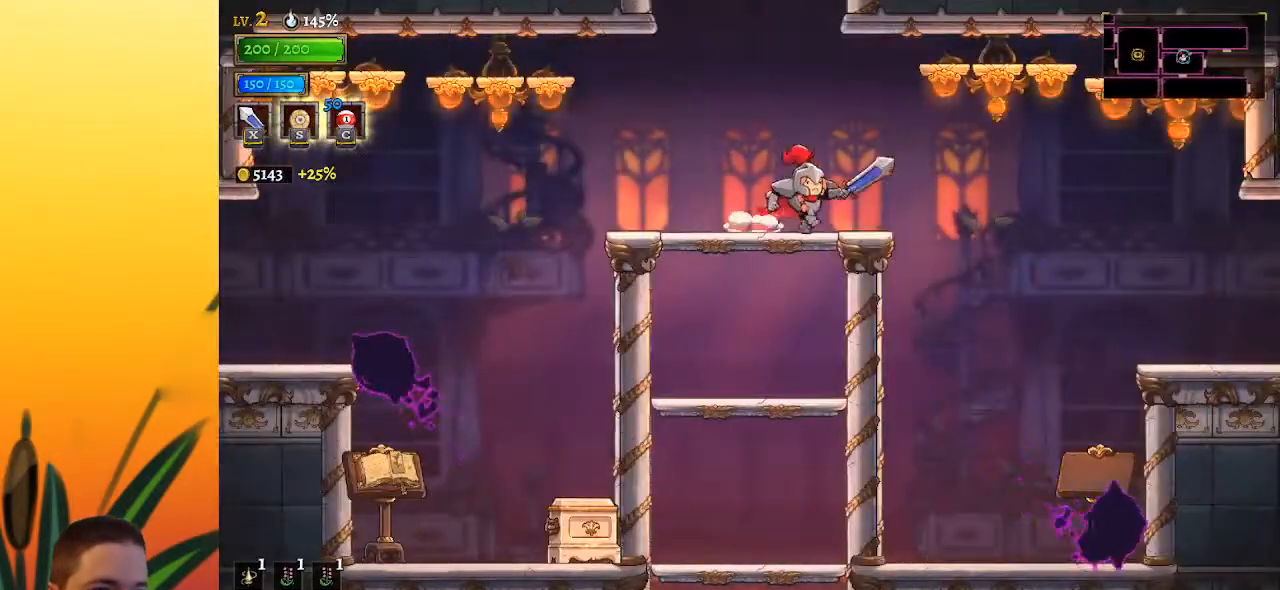
{"keys": ["right"], "events": [[233, "d", "down"], [367, "d", "up"]]}
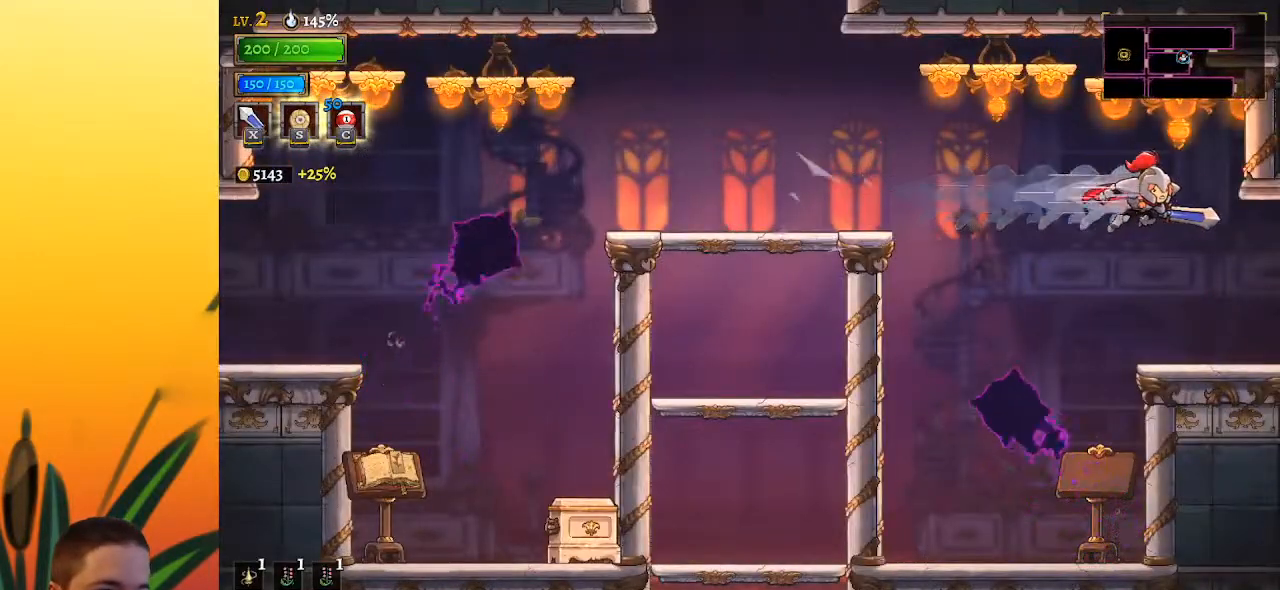
{"keys": ["right"], "events": []}
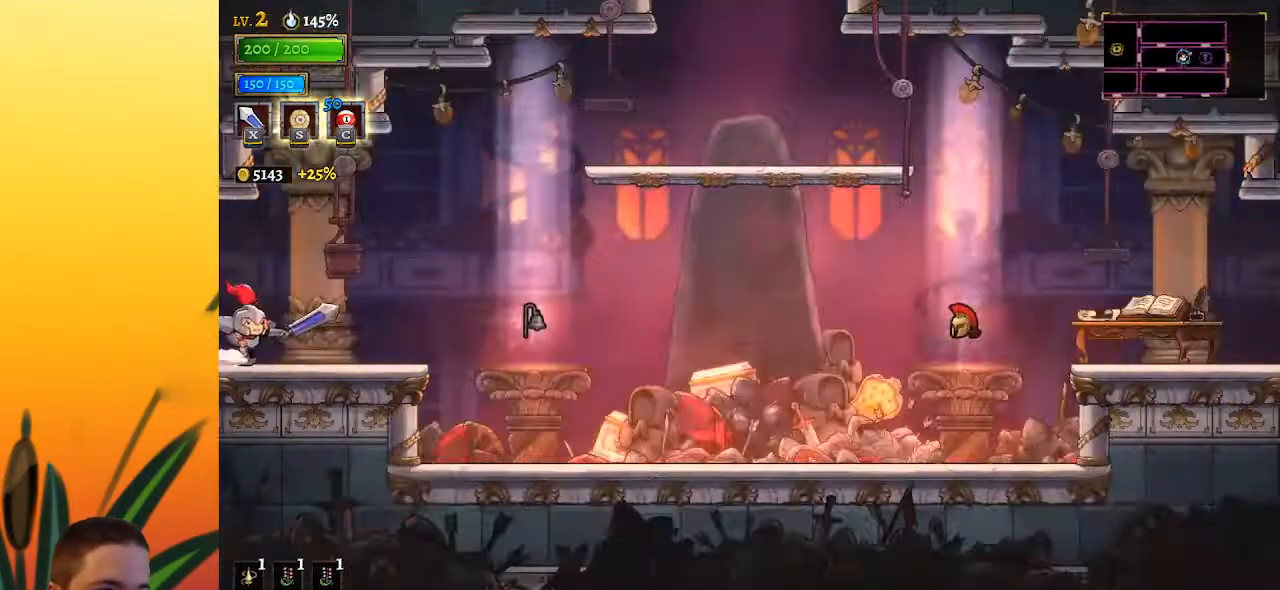
{"keys": ["right"], "events": [[117, "right", "up"], [500, "right", "down"]]}
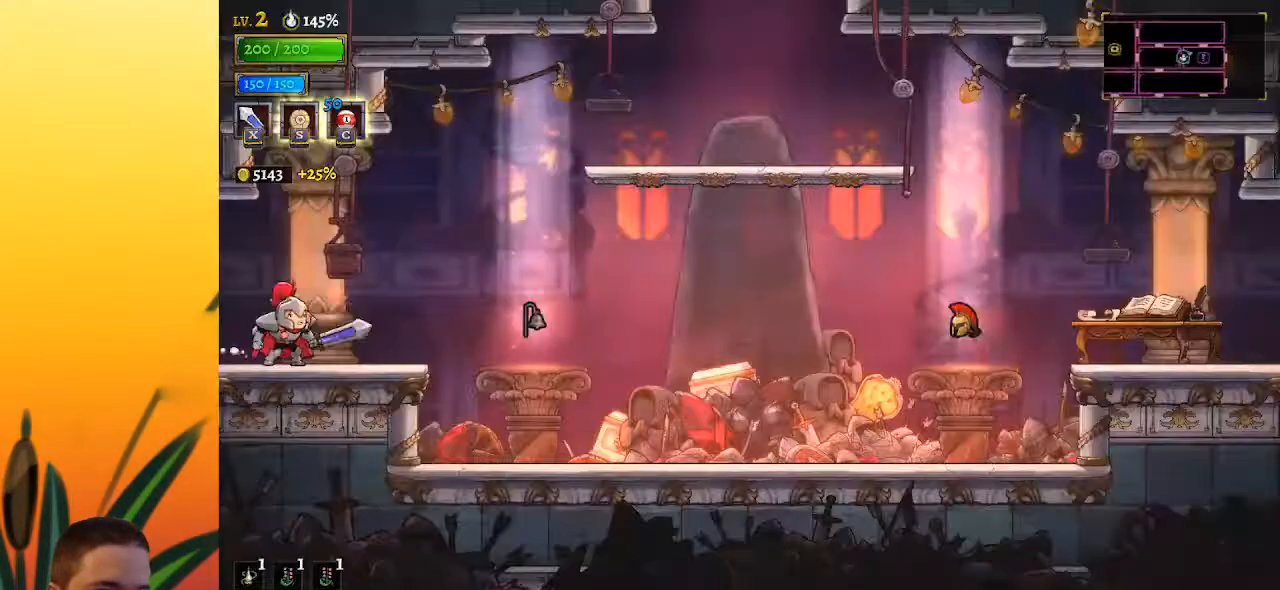
{"keys": ["right"], "events": [[133, "d", "down"], [333, "d", "up"]]}
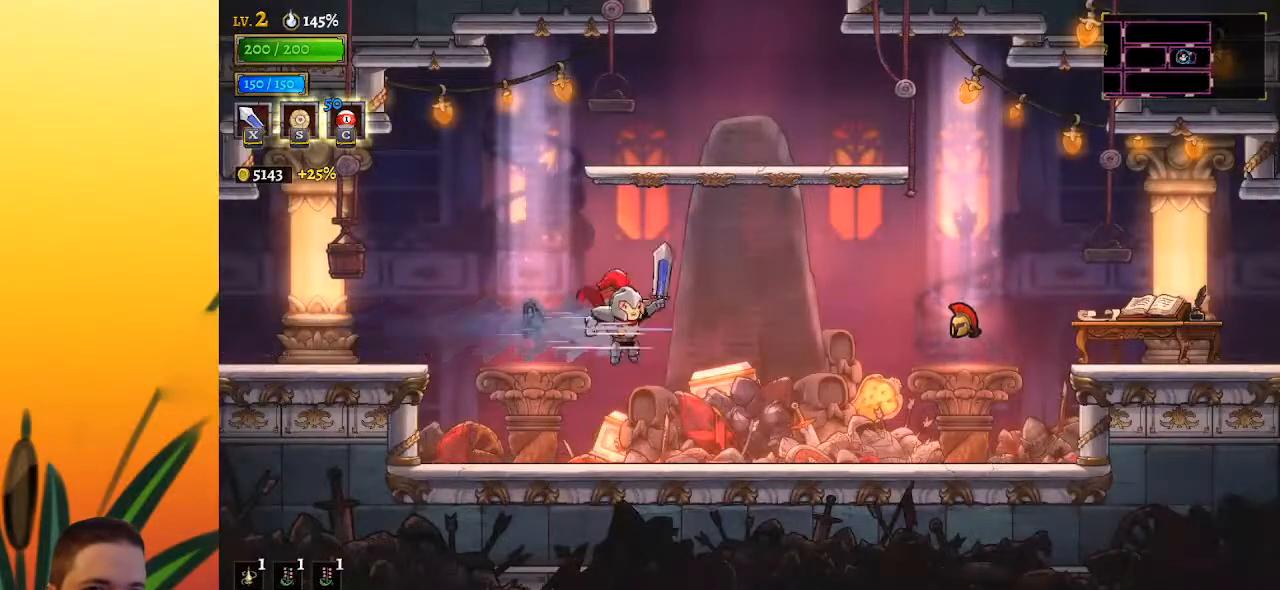
{"keys": ["right"], "events": []}
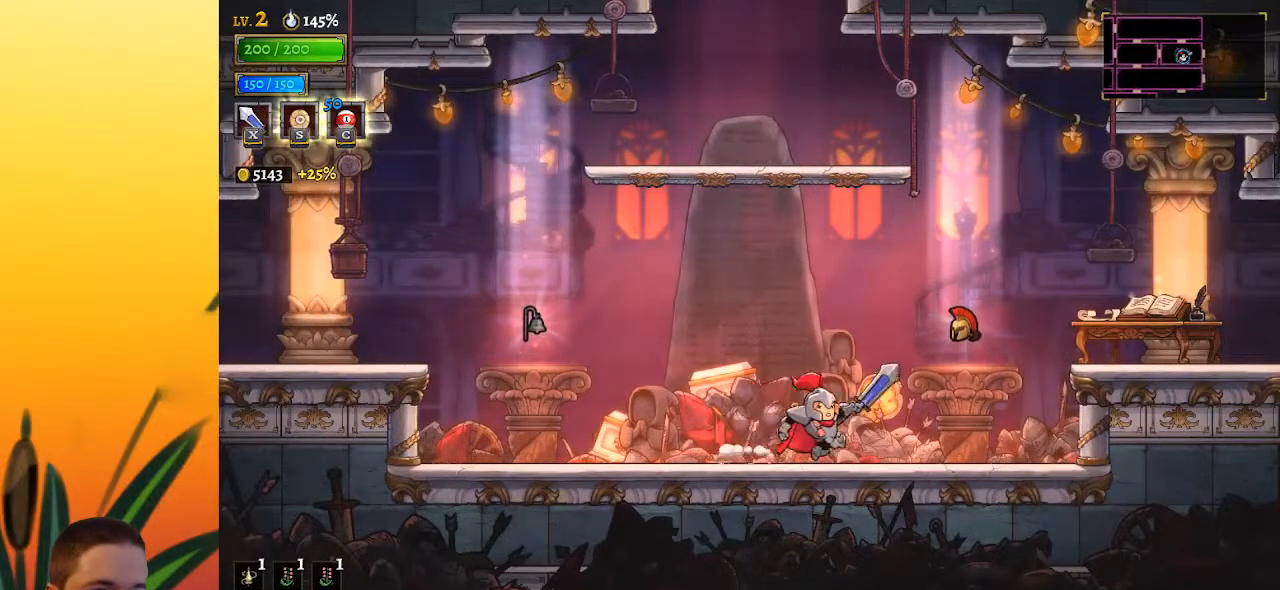
{"keys": ["a", "left"], "events": [[217, "right", "up"], [267, "left", "down"], [317, "a", "down"]]}
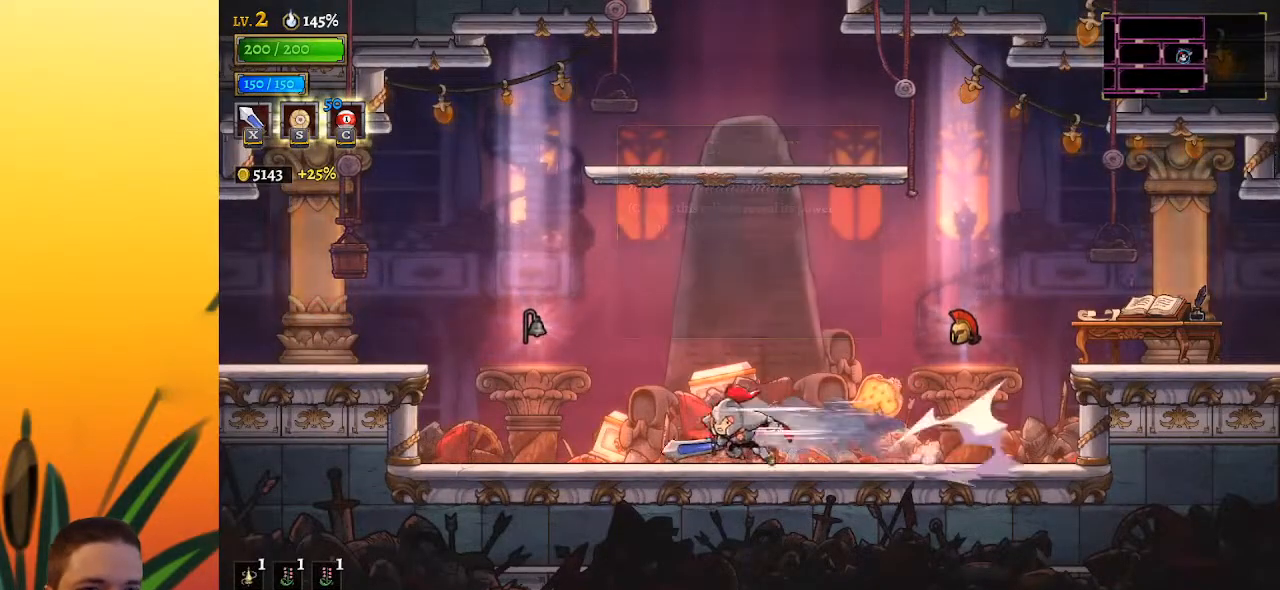
{"keys": [], "events": [[50, "a", "up"], [367, "left", "up"], [367, "up", "down"], [467, "up", "up"]]}
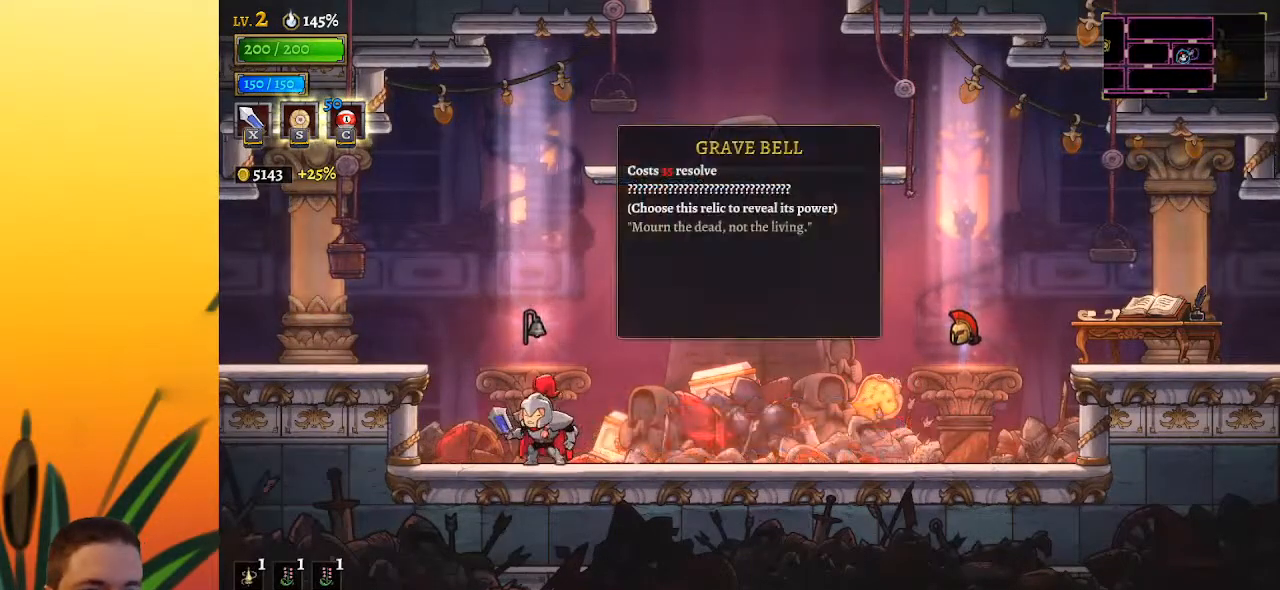
{"keys": [], "events": []}
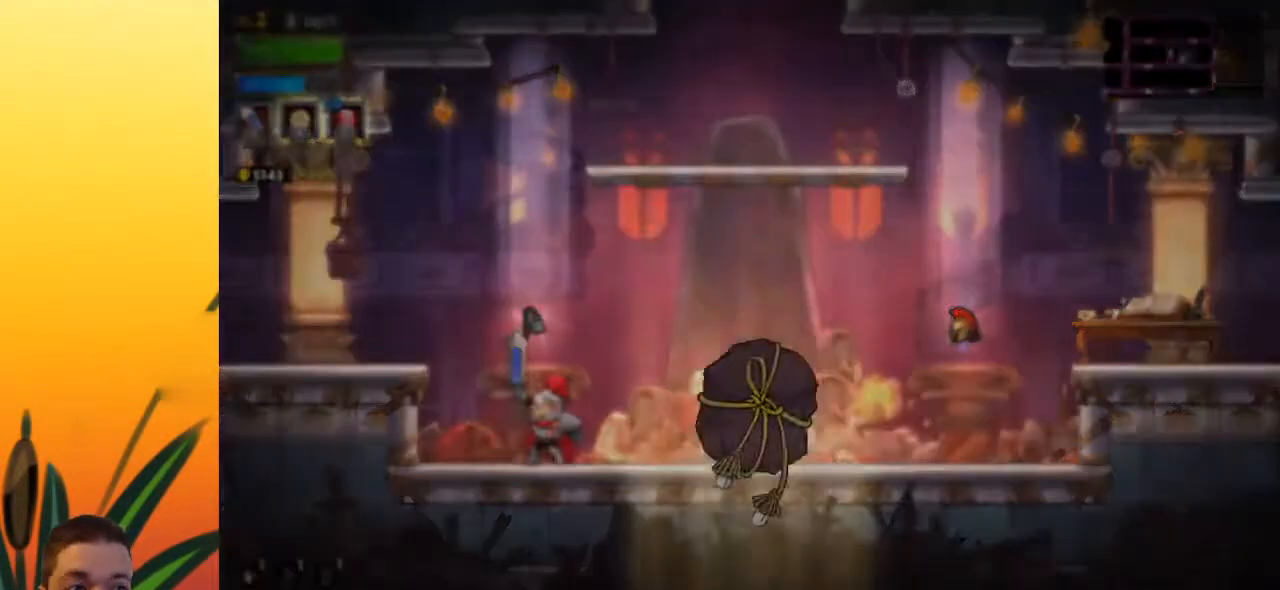
{"keys": [], "events": []}
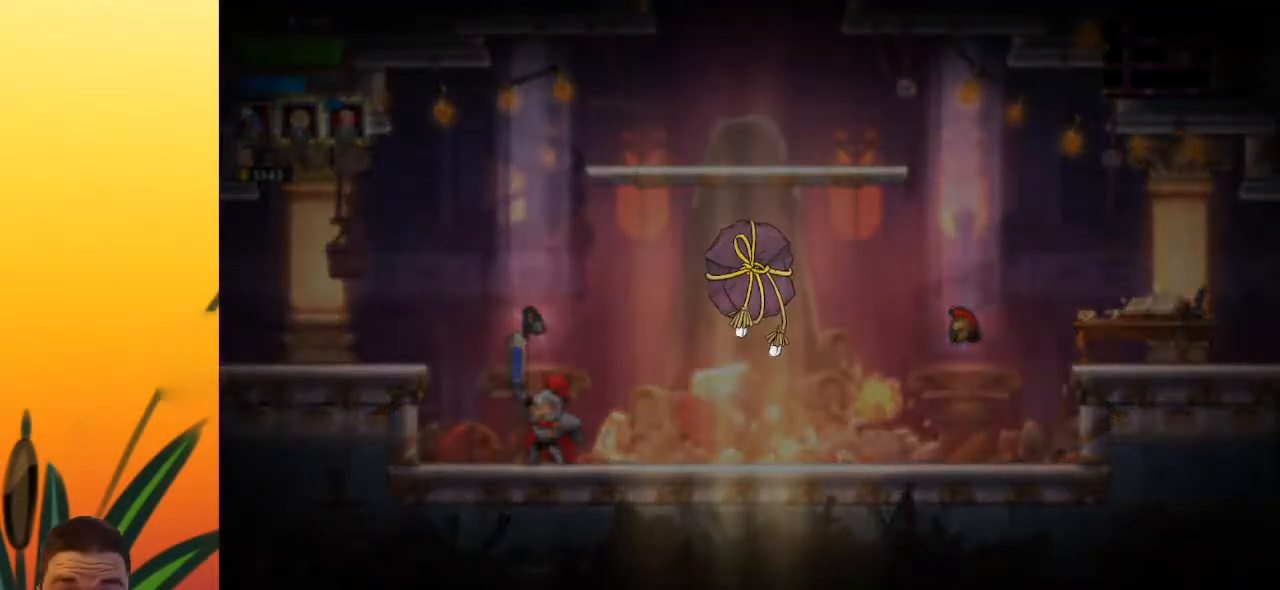
{"keys": [], "events": []}
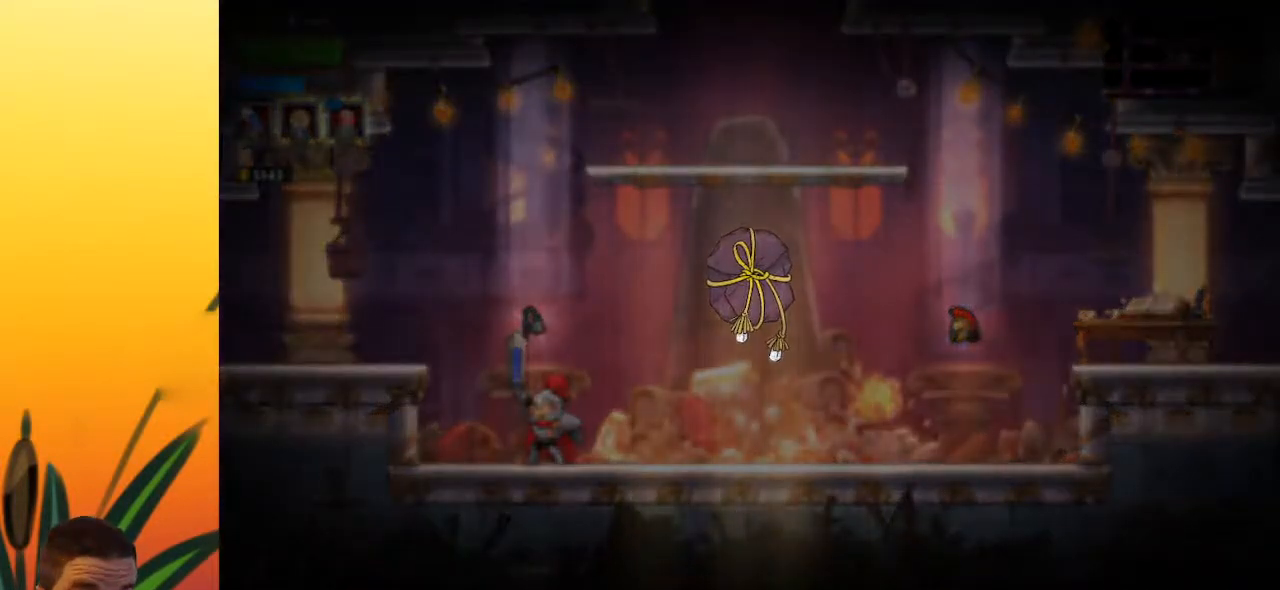
{"keys": [], "events": []}
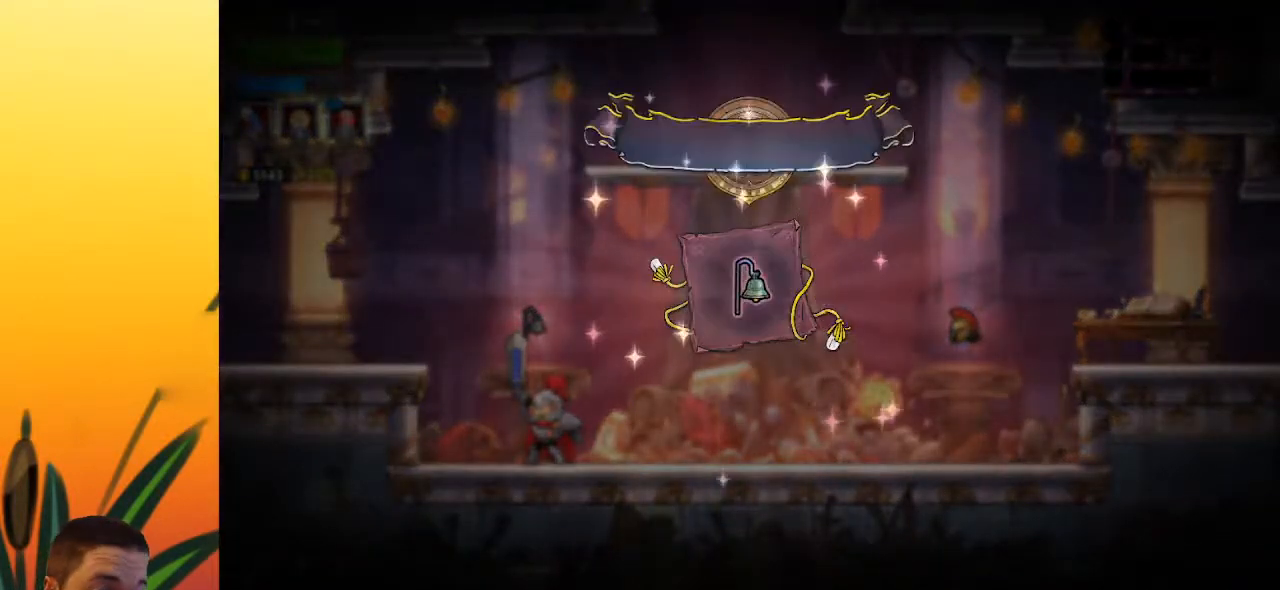
{"keys": [], "events": []}
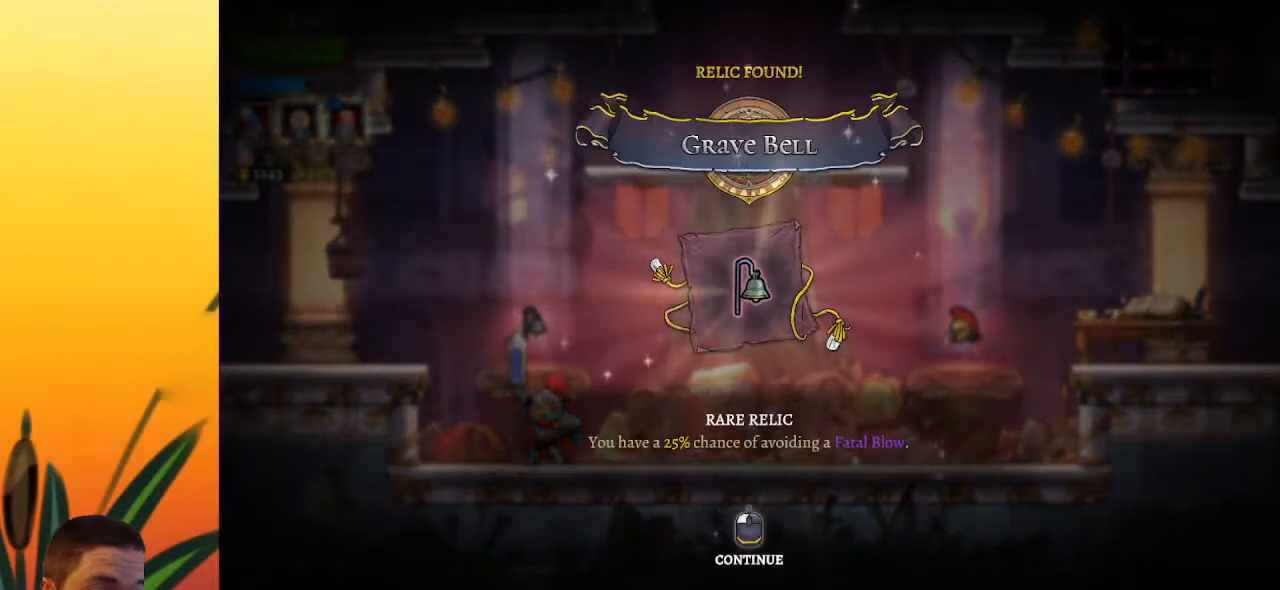
{"keys": [], "events": []}